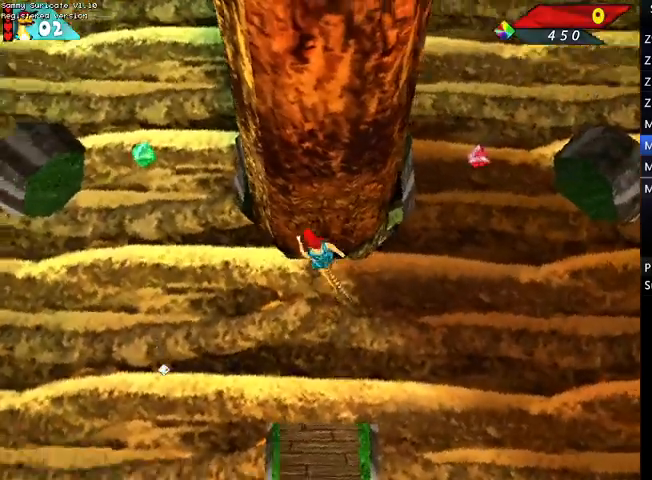
Gameplay with keyboard; each line is a JSON object with the keys held at the frame after it. "events" lists presses ("down") and releases ("up") of "alt", "c", "ctrl", "down", "escape", "f2", "f3", "left", "m", "return", "right", "shift", "space" and "up" between this image and that frame as [ms after this image, input, new state], when the widget could be followed in between. No other keys are recorded. Mouse input is not recorded.
{"keys": ["right", "up"], "events": [[300, "left", "up"], [300, "right", "down"]]}
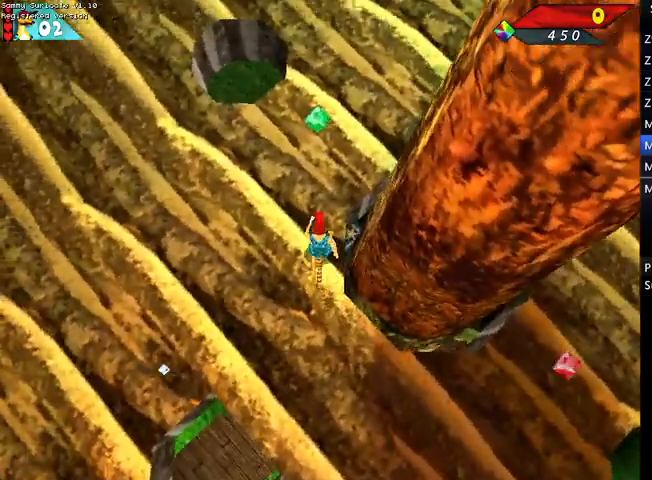
{"keys": [], "events": [[133, "right", "up"], [233, "left", "down"], [367, "alt", "down"], [367, "left", "up"], [467, "up", "up"], [500, "alt", "up"]]}
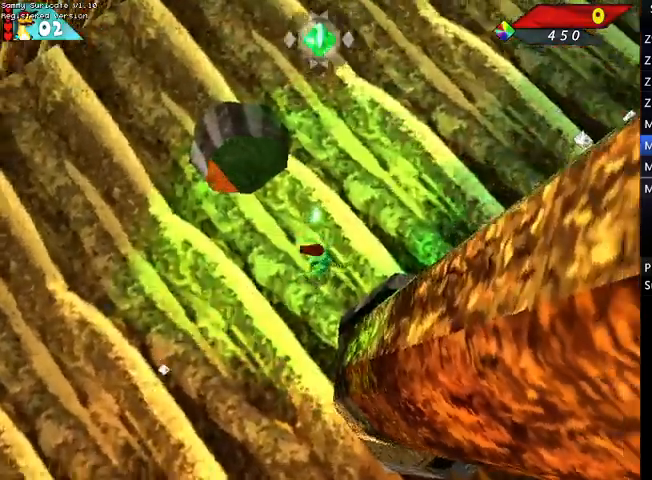
{"keys": ["right", "up"], "events": [[100, "up", "down"], [300, "right", "down"]]}
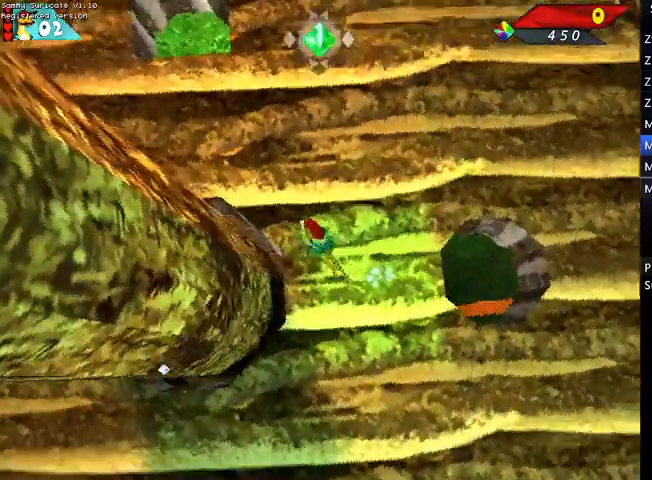
{"keys": ["up"], "events": [[233, "right", "up"]]}
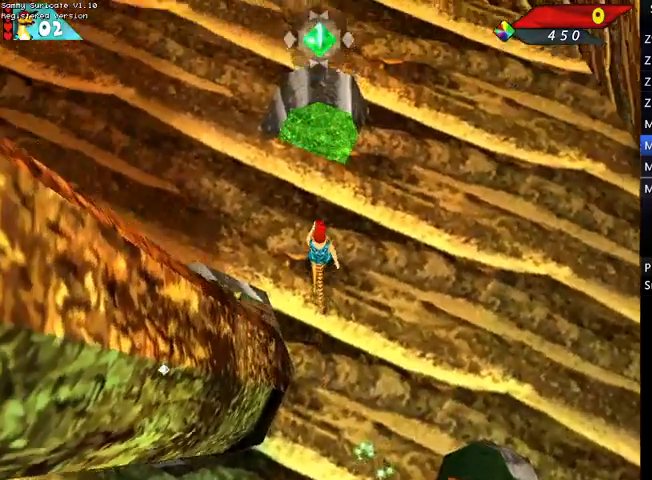
{"keys": ["up"], "events": [[267, "ctrl", "down"], [433, "ctrl", "up"]]}
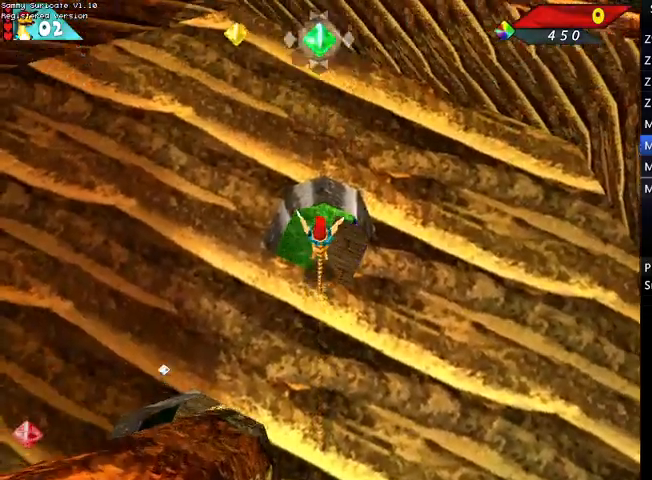
{"keys": ["right", "up"], "events": [[100, "right", "down"]]}
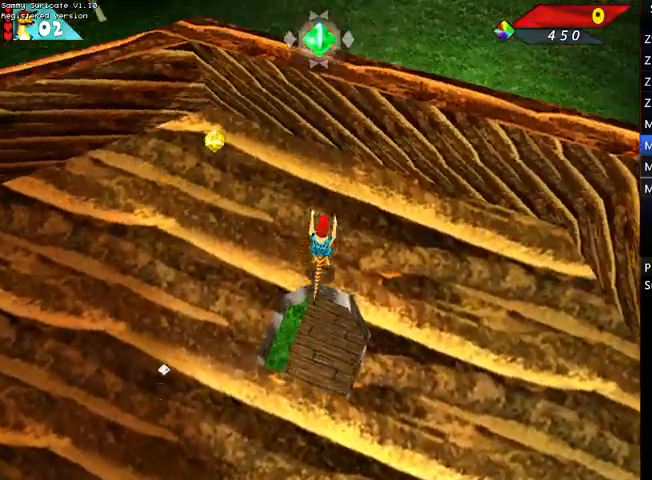
{"keys": ["left", "up"], "events": [[133, "right", "up"], [167, "left", "down"]]}
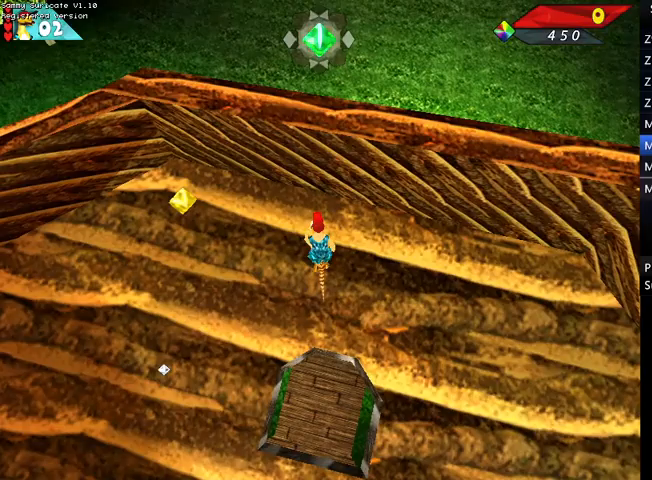
{"keys": ["left"], "events": [[167, "up", "up"]]}
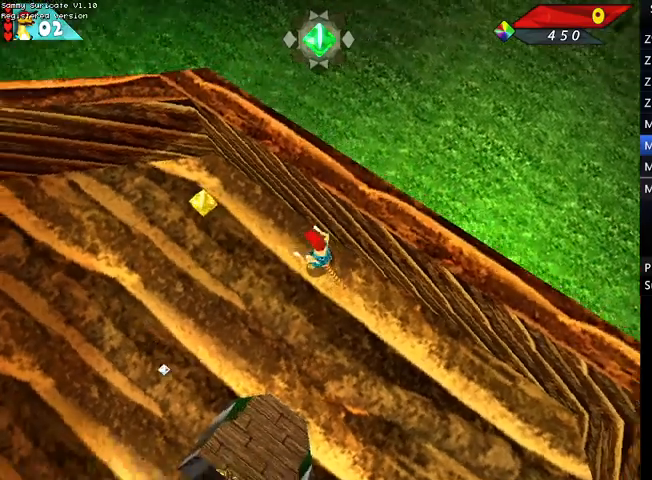
{"keys": [], "events": [[167, "left", "up"]]}
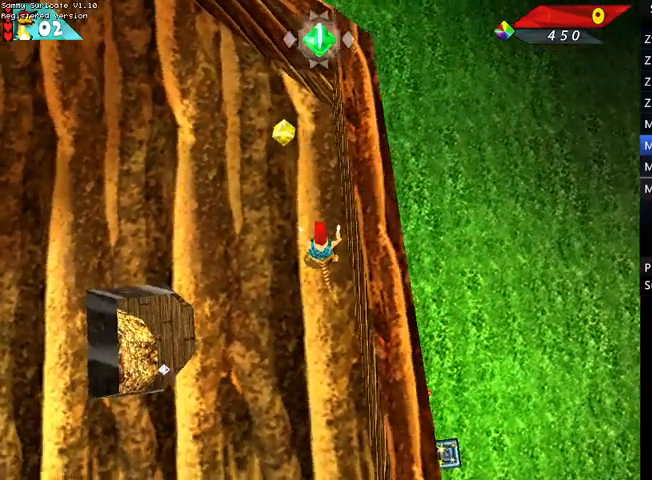
{"keys": [], "events": [[33, "f2", "down"], [33, "right", "down"], [67, "f2", "up"], [133, "right", "up"], [300, "left", "down"], [367, "left", "up"]]}
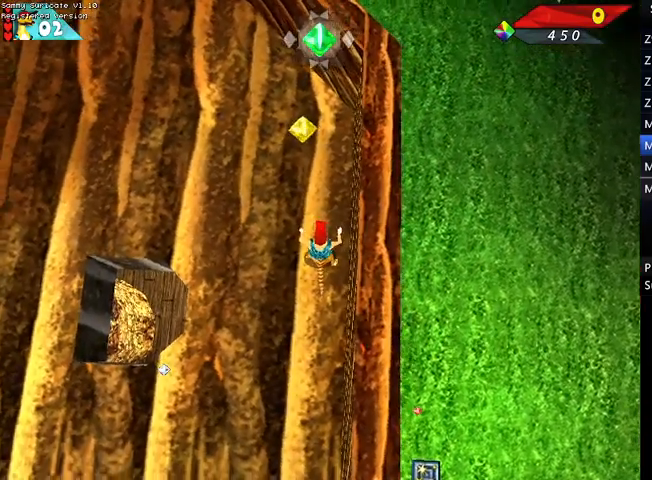
{"keys": ["up"], "events": [[133, "up", "down"], [333, "m", "down"], [467, "m", "up"]]}
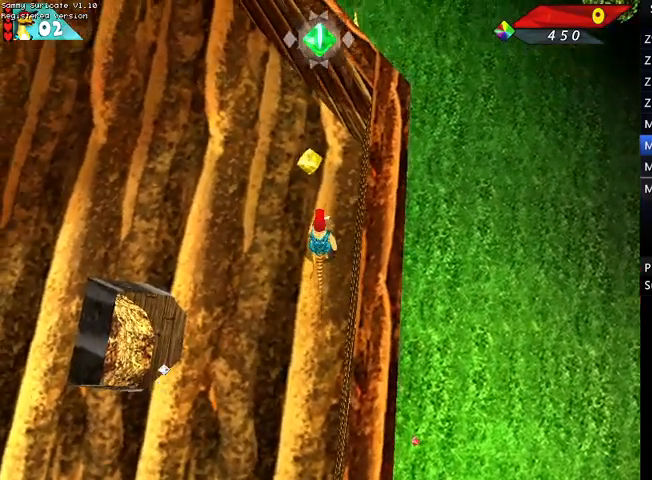
{"keys": ["up"], "events": [[200, "m", "down"], [333, "m", "up"]]}
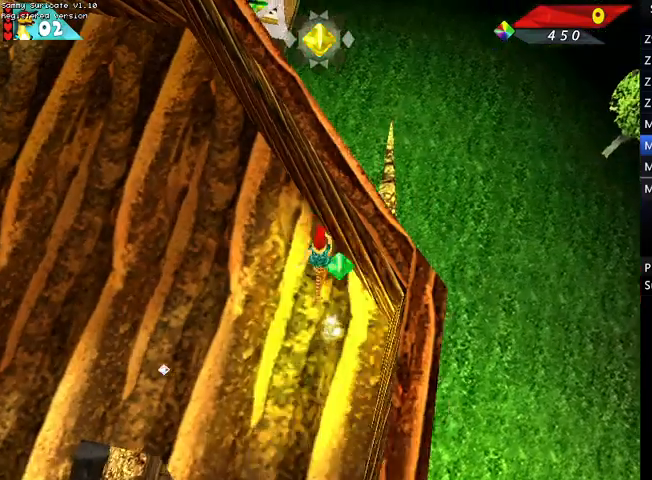
{"keys": [], "events": [[67, "left", "down"], [200, "up", "up"], [300, "left", "up"], [333, "up", "down"], [400, "up", "up"]]}
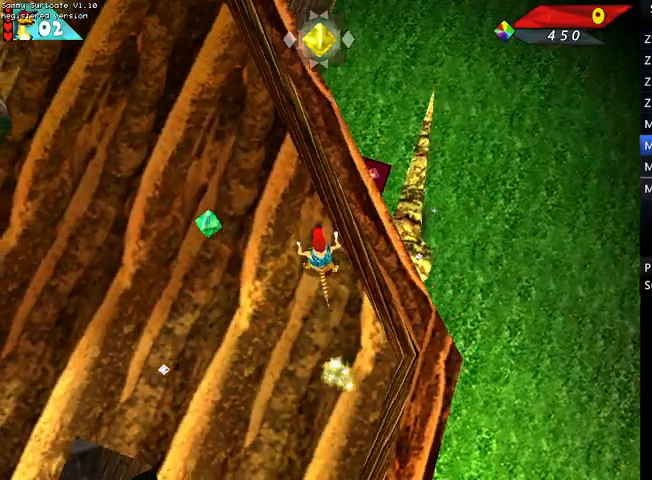
{"keys": [], "events": [[133, "f3", "down"], [233, "f3", "up"]]}
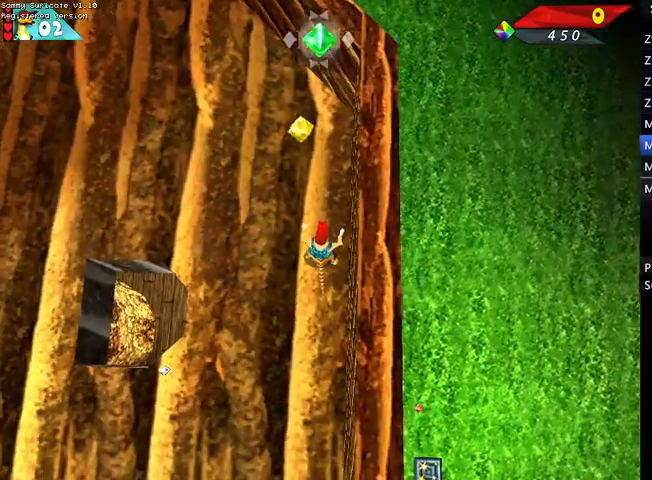
{"keys": ["up"], "events": [[200, "left", "down"], [233, "left", "up"], [433, "up", "down"]]}
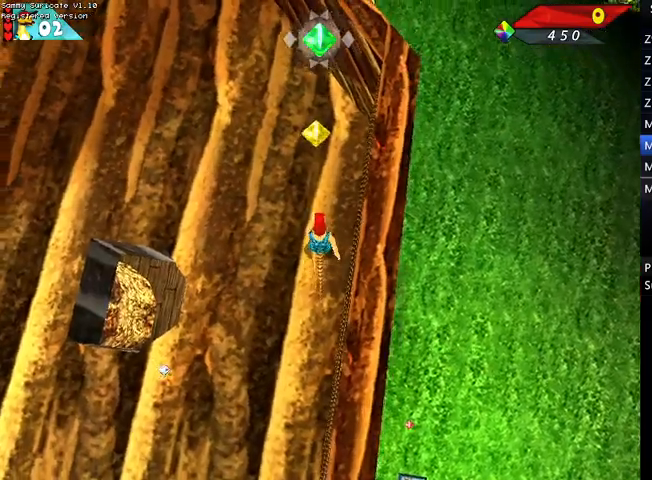
{"keys": ["up"], "events": [[167, "m", "down"], [300, "m", "up"]]}
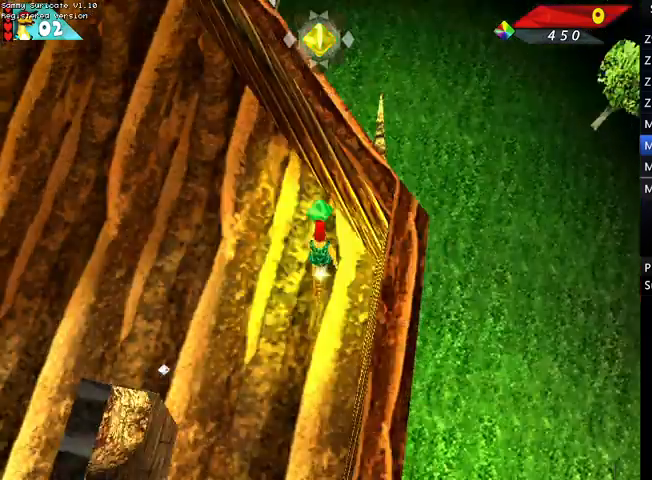
{"keys": [], "events": [[33, "m", "down"], [167, "m", "up"], [500, "up", "up"]]}
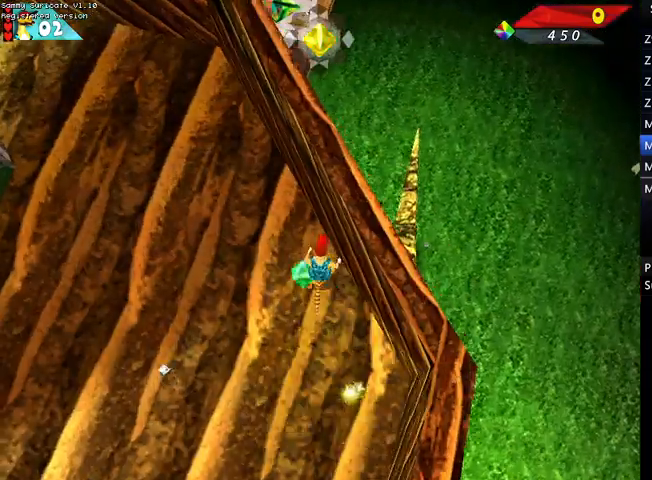
{"keys": [], "events": [[33, "left", "down"], [100, "left", "up"], [367, "f3", "down"], [433, "f3", "up"]]}
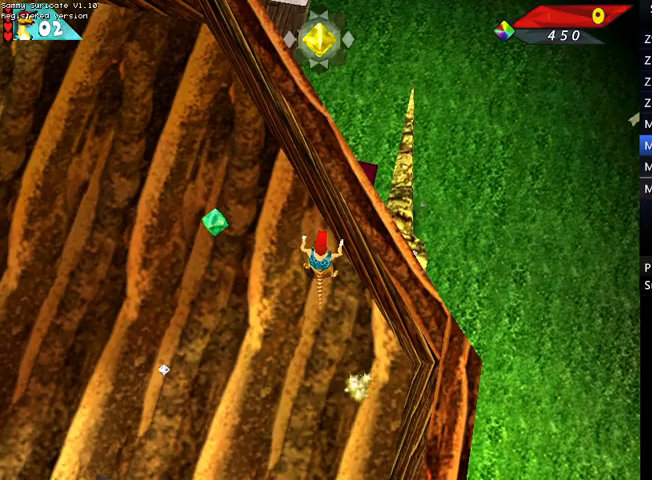
{"keys": [], "events": [[300, "up", "down"], [500, "up", "up"]]}
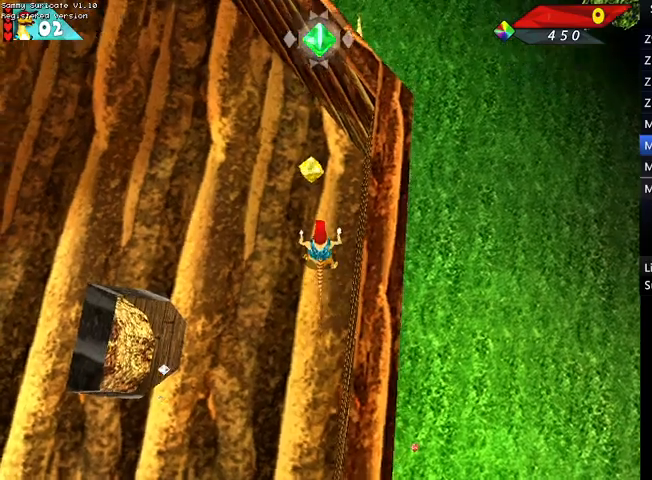
{"keys": ["up"], "events": [[267, "up", "down"], [367, "m", "down"], [500, "m", "up"]]}
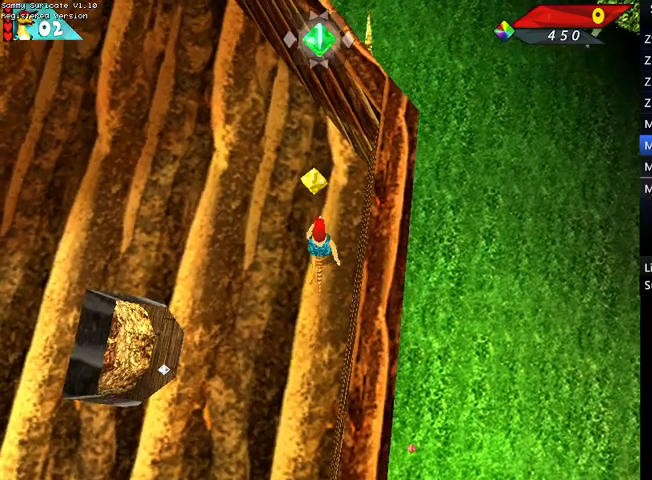
{"keys": ["up"], "events": [[233, "m", "down"], [367, "m", "up"]]}
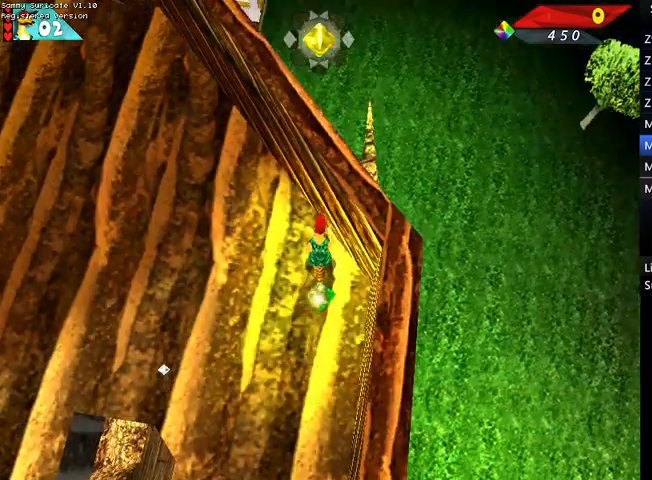
{"keys": ["left"], "events": [[233, "up", "up"], [433, "left", "down"]]}
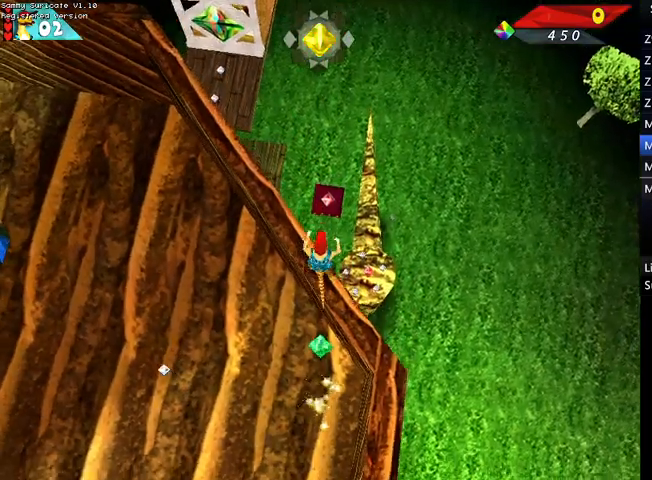
{"keys": ["up"], "events": [[167, "up", "down"], [200, "left", "up"]]}
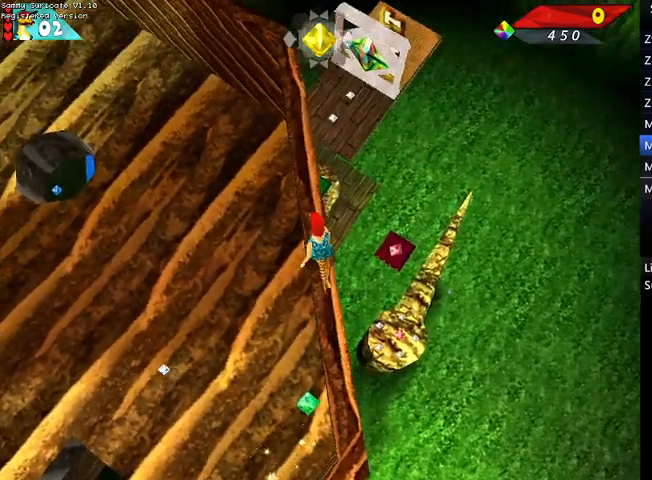
{"keys": ["up"], "events": []}
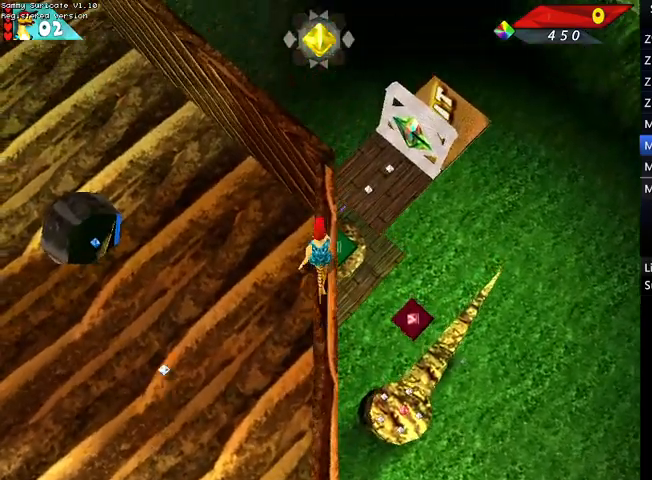
{"keys": ["ctrl", "right", "up"], "events": [[67, "right", "down"], [467, "ctrl", "down"]]}
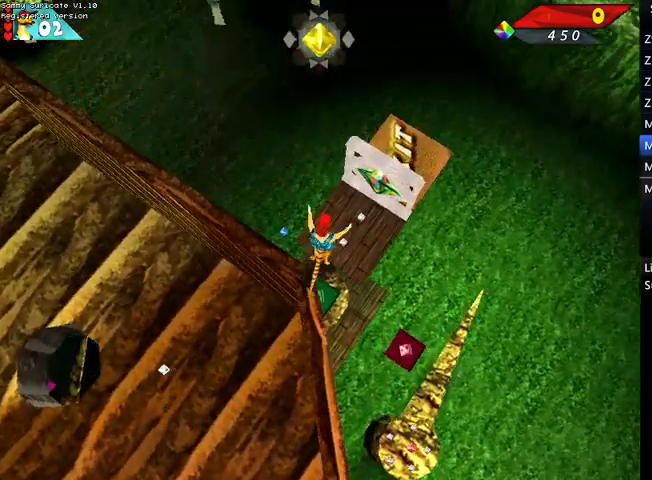
{"keys": ["up"], "events": [[33, "right", "up"], [400, "ctrl", "up"]]}
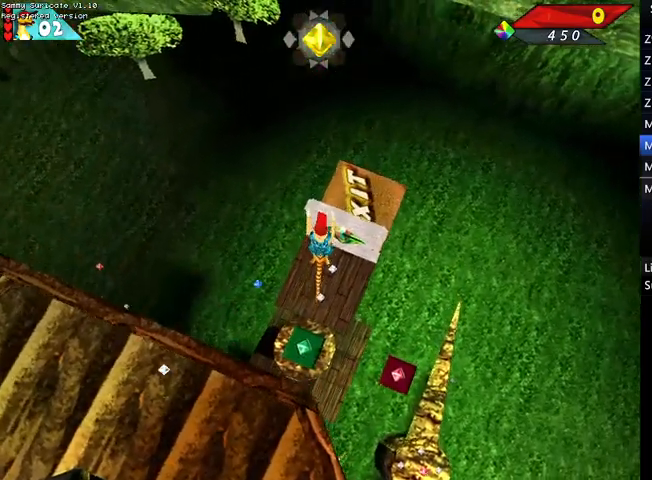
{"keys": ["right", "up"], "events": [[33, "right", "down"], [233, "right", "up"], [367, "right", "down"]]}
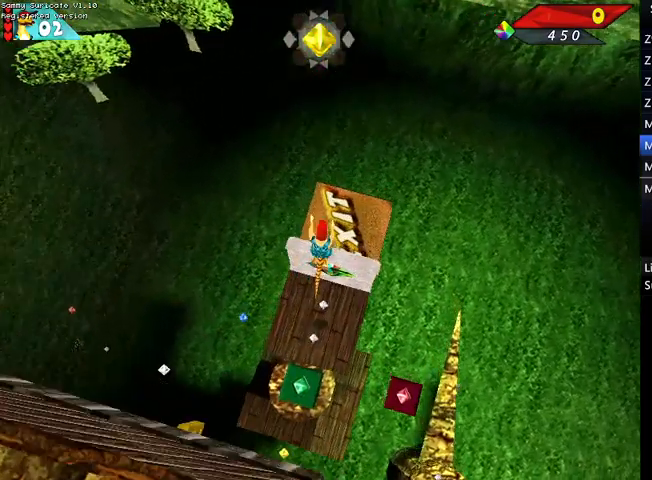
{"keys": ["right", "up"], "events": [[100, "right", "up"], [333, "right", "down"]]}
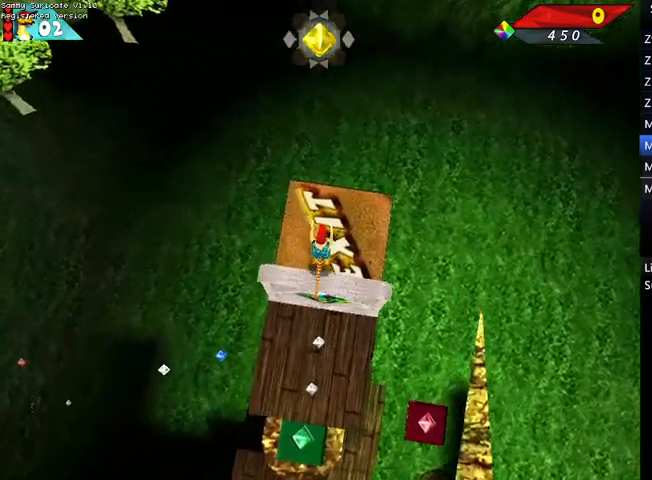
{"keys": ["up"], "events": [[133, "right", "up"]]}
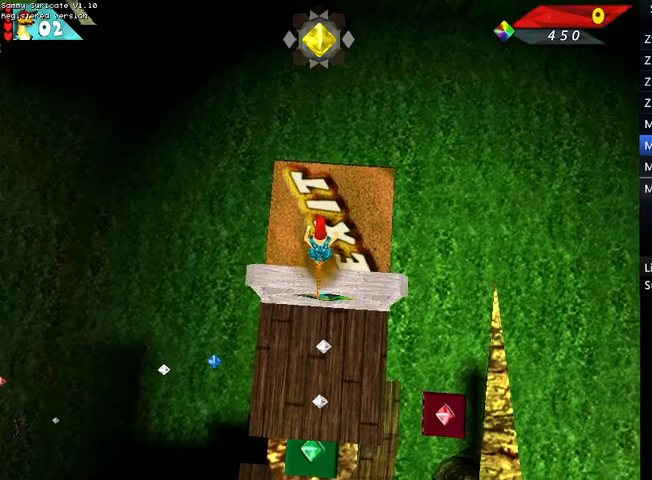
{"keys": ["up"], "events": []}